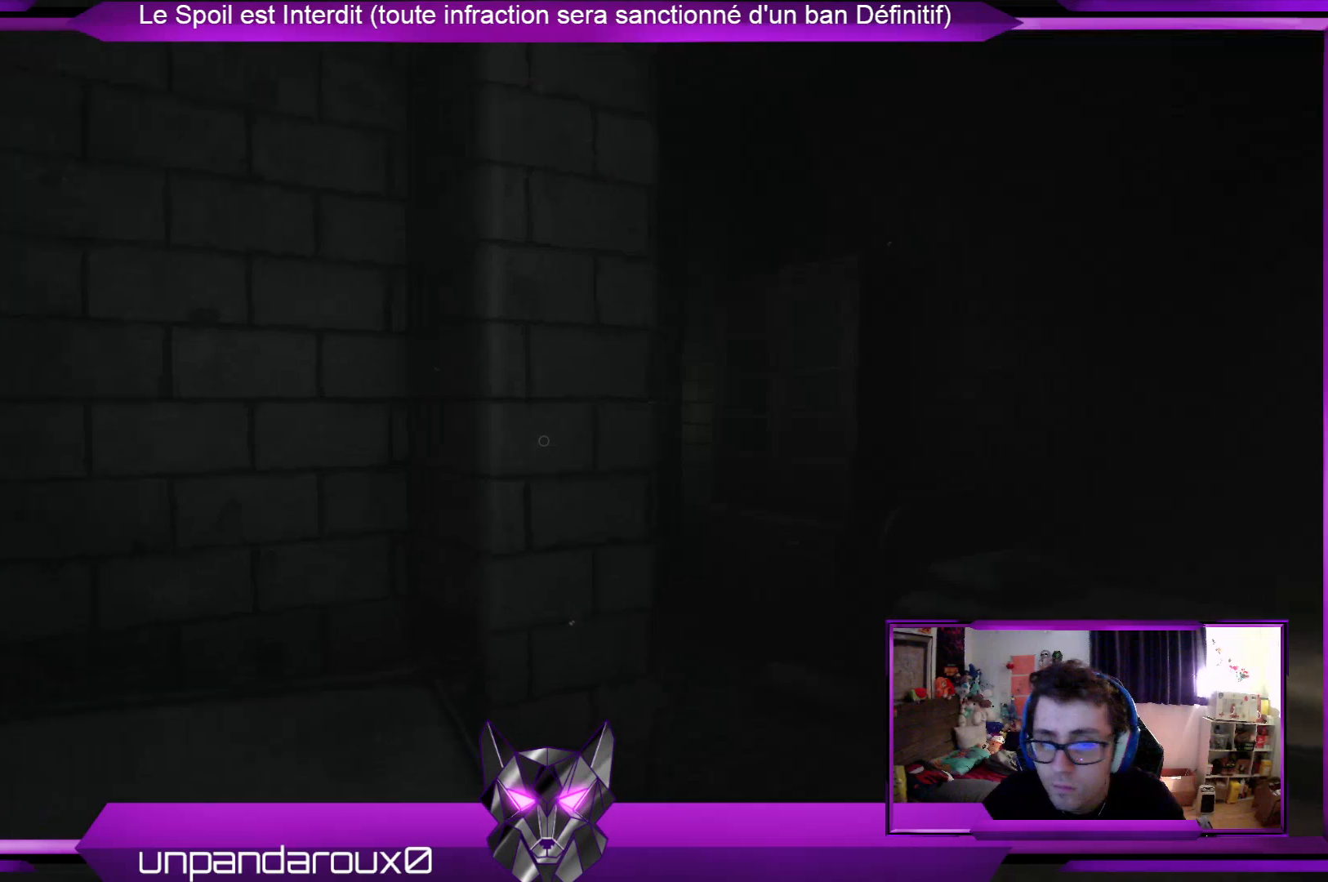
Gameplay with a controller (Xbox layout); each line is a JSON object with the inputs held at the frame after it. "events" lists button and stick changes between this image and that frame as [ms after this image, input, new state], when the widget could be followed in between.
{"buttons": [], "left_stick": "up-right", "right_stick": "left", "events": [[434, "right_stick", "left"]]}
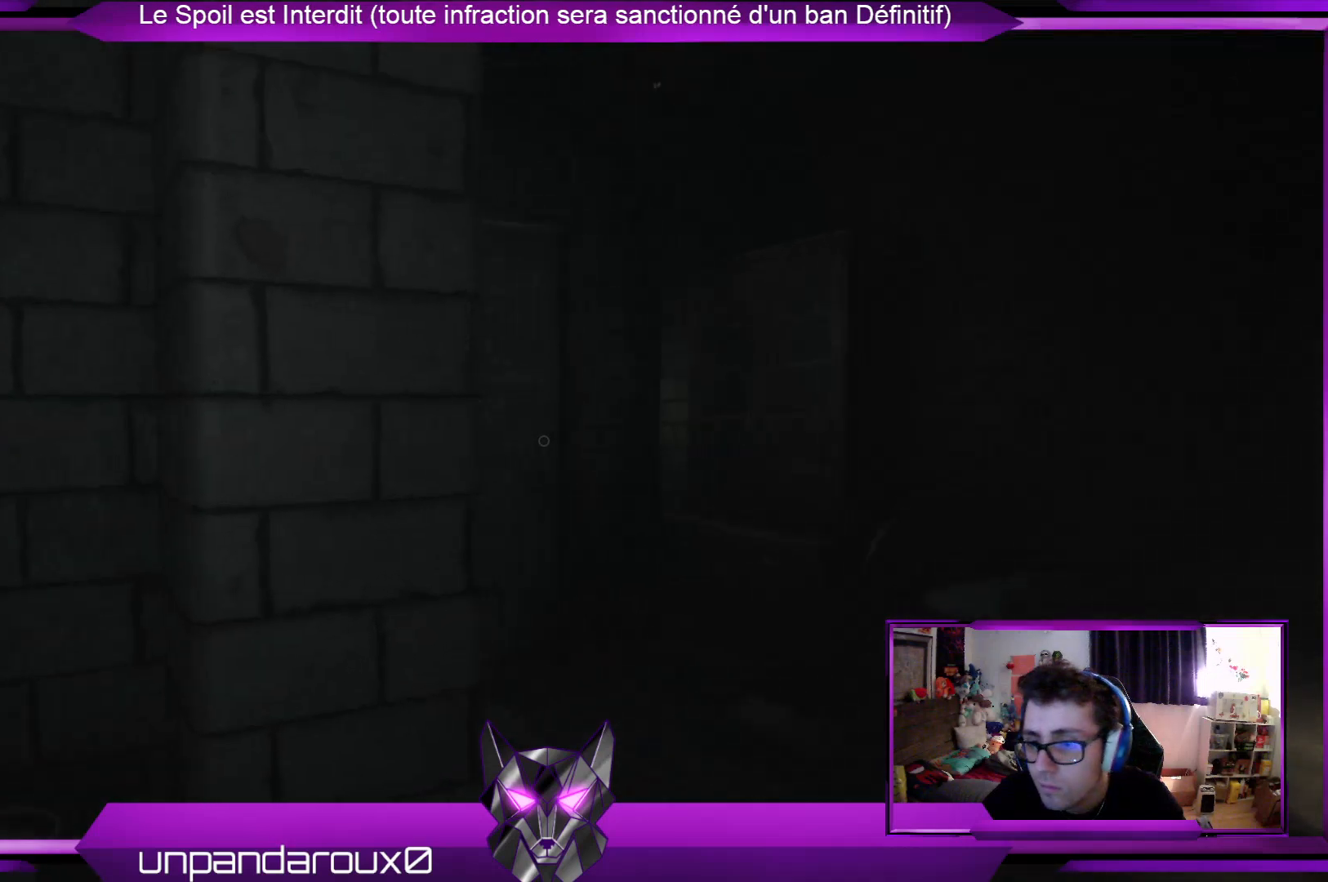
{"buttons": [], "left_stick": "up-right", "right_stick": "center", "events": [[167, "right_stick", "center"]]}
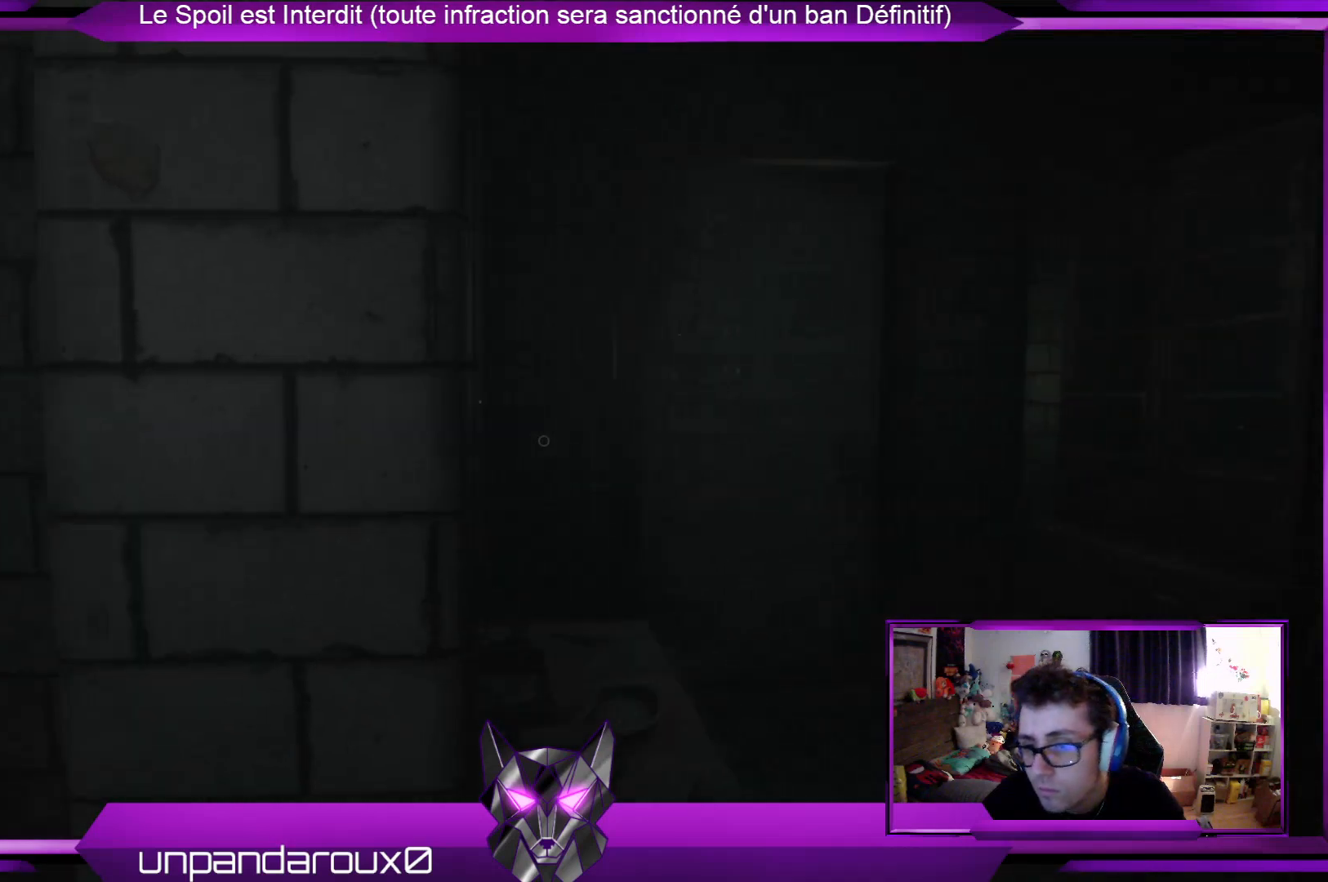
{"buttons": [], "left_stick": "center", "right_stick": "right", "events": [[367, "left_stick", "center"], [501, "right_stick", "right"]]}
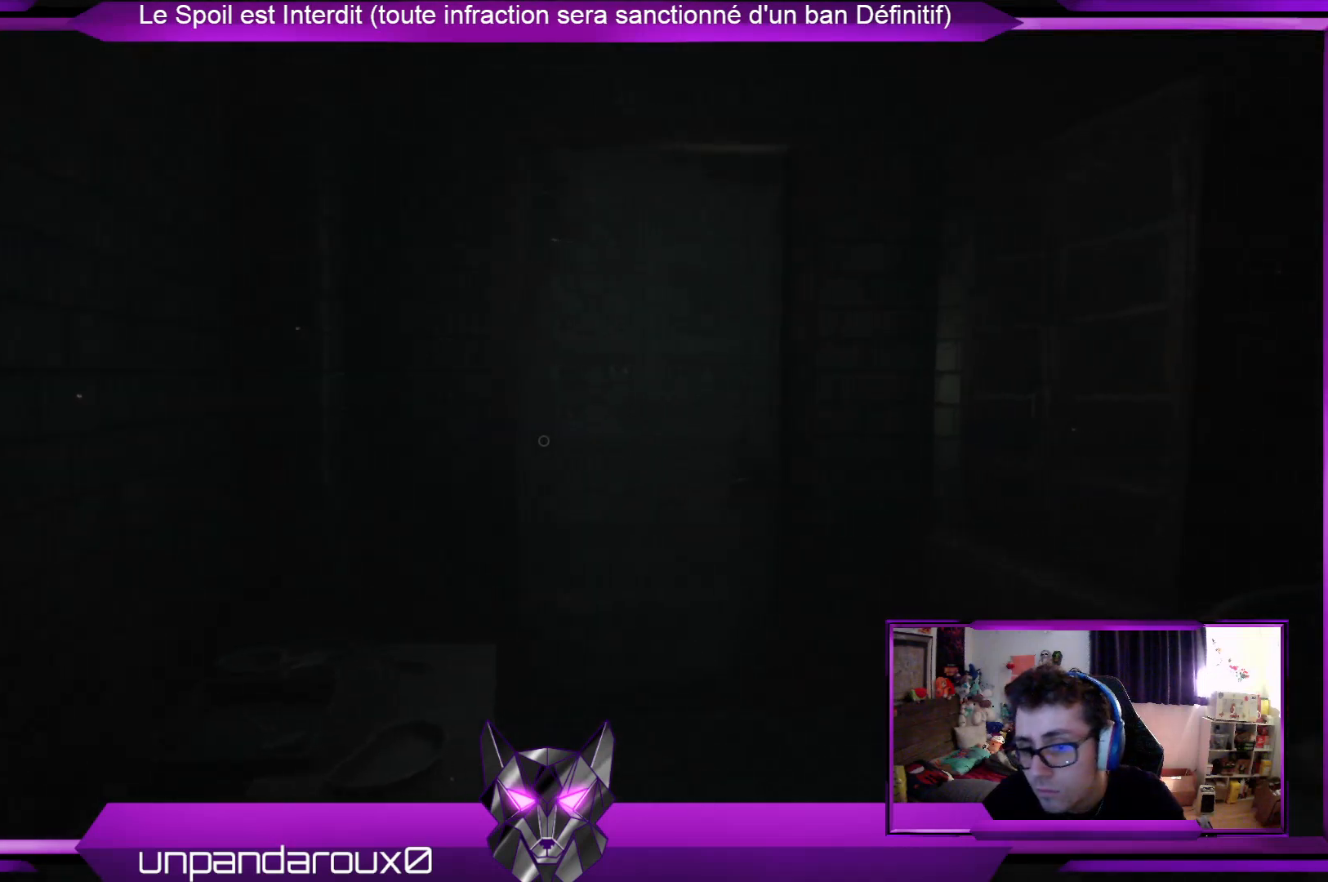
{"buttons": [], "left_stick": "center", "right_stick": "right", "events": []}
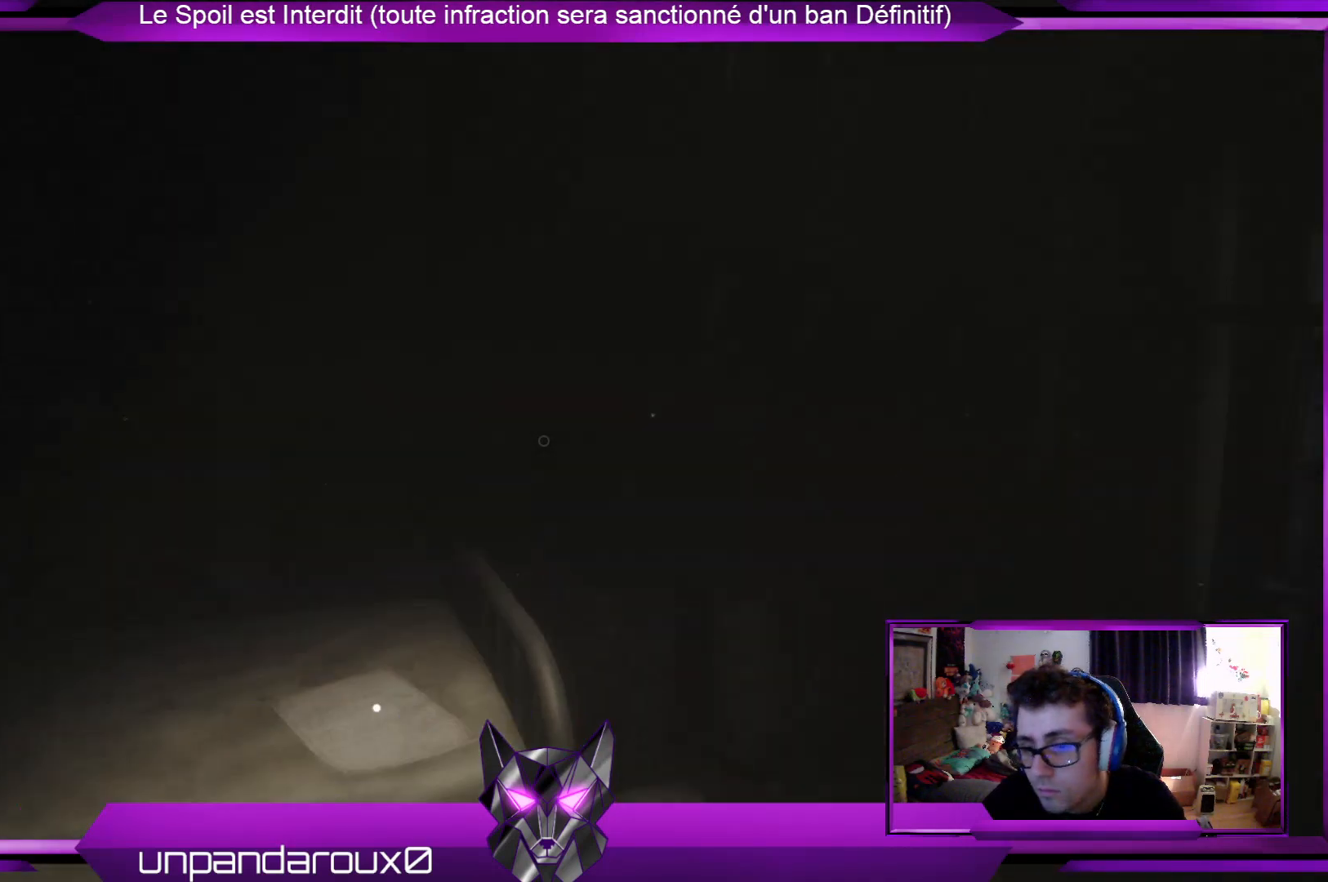
{"buttons": [], "left_stick": "center", "right_stick": "right", "events": [[134, "right_stick", "center"], [402, "right_stick", "right"]]}
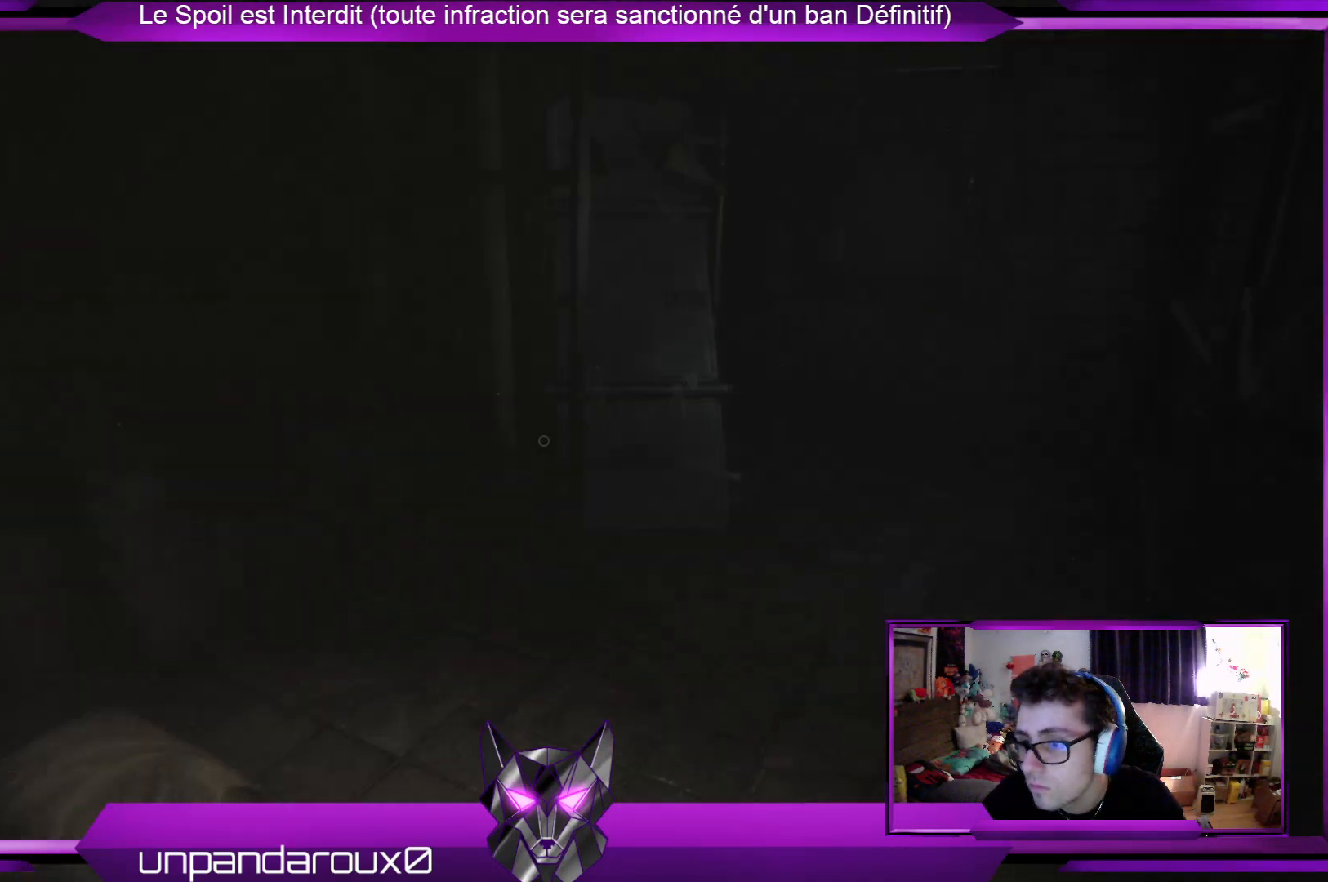
{"buttons": [], "left_stick": "up-left", "right_stick": "center", "events": [[100, "right_stick", "center"], [401, "left_stick", "up"], [501, "left_stick", "up-left"]]}
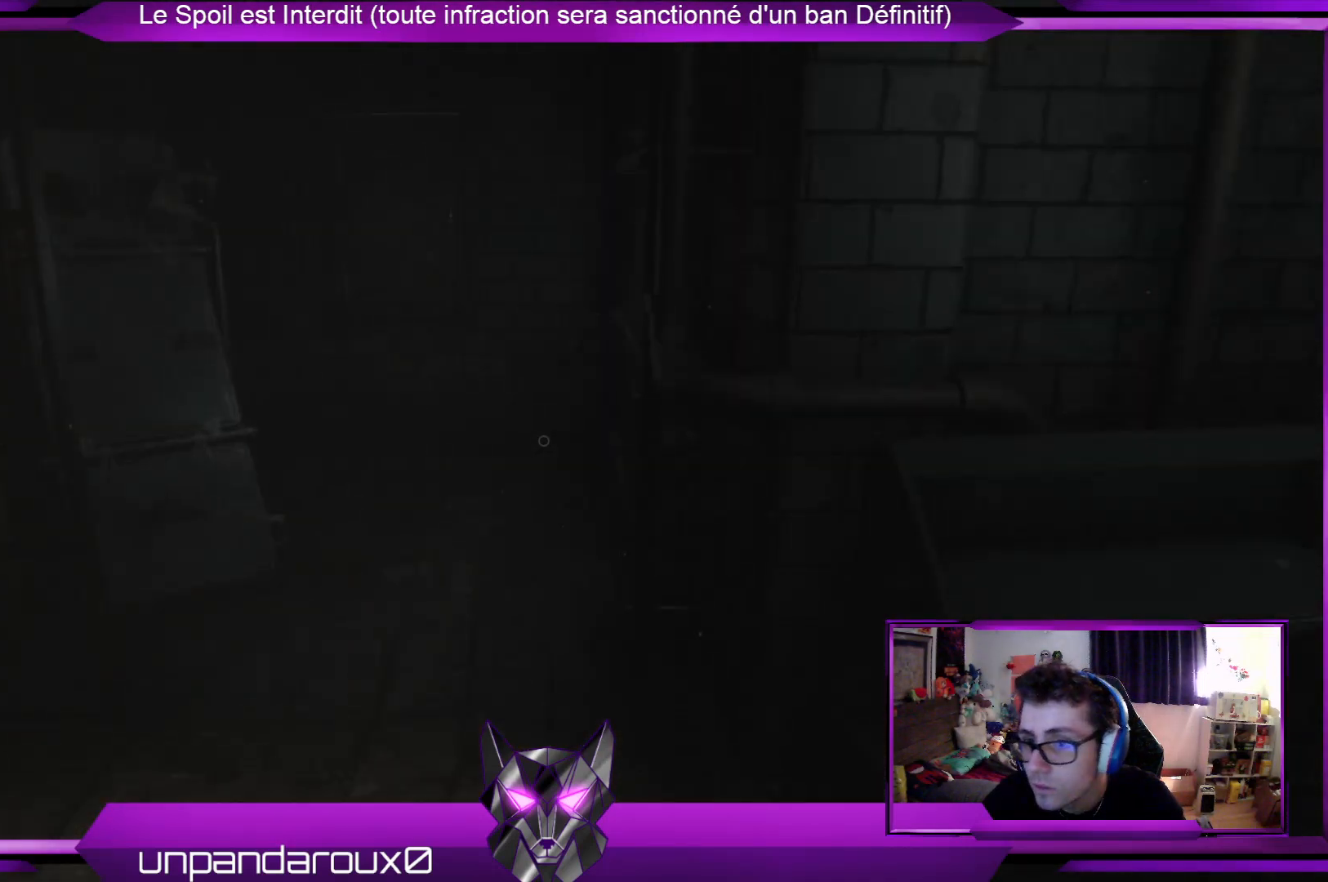
{"buttons": [], "left_stick": "center", "right_stick": "center", "events": [[468, "left_stick", "center"]]}
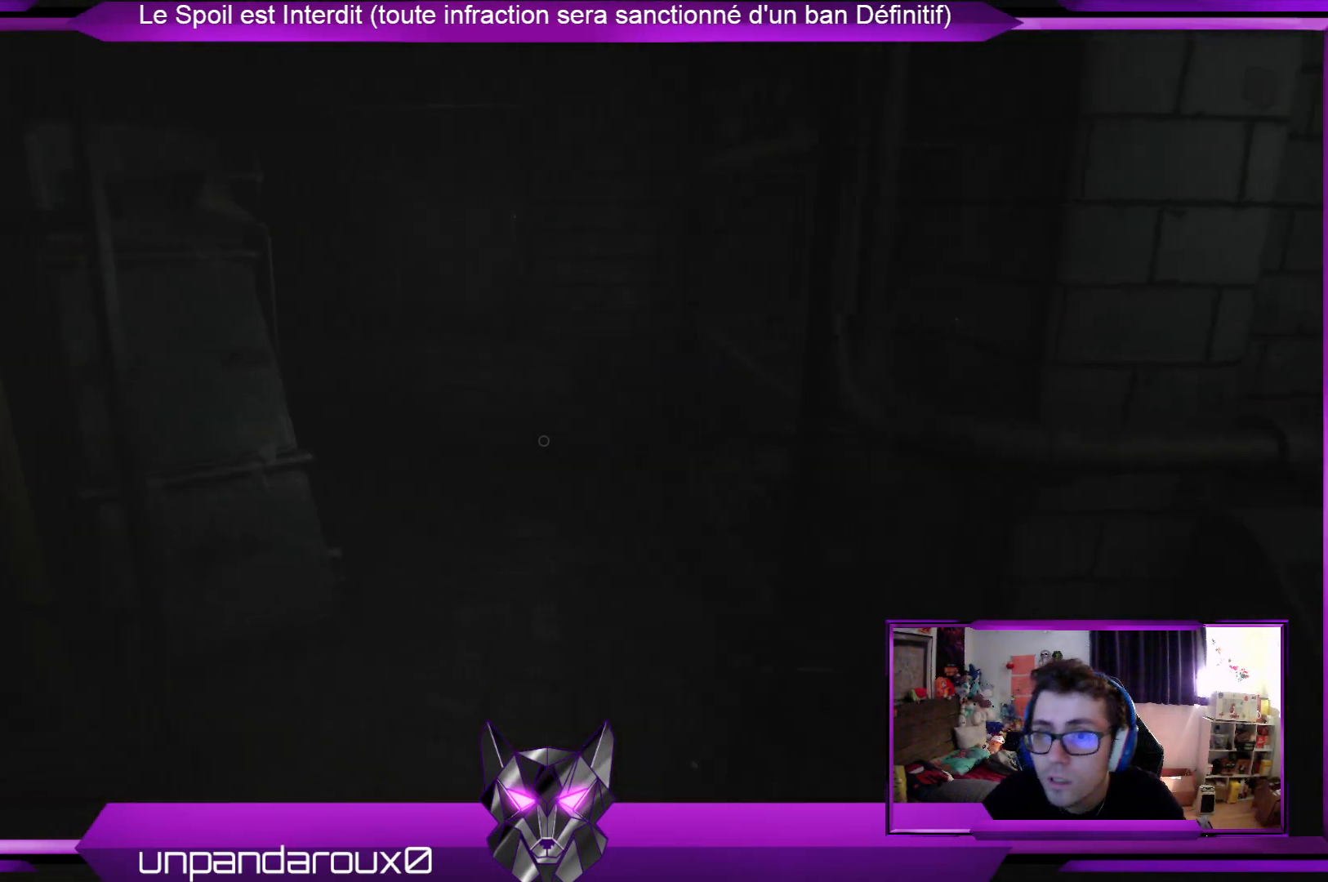
{"buttons": [], "left_stick": "right", "right_stick": "left", "events": [[200, "right_stick", "left"], [301, "left_stick", "right"]]}
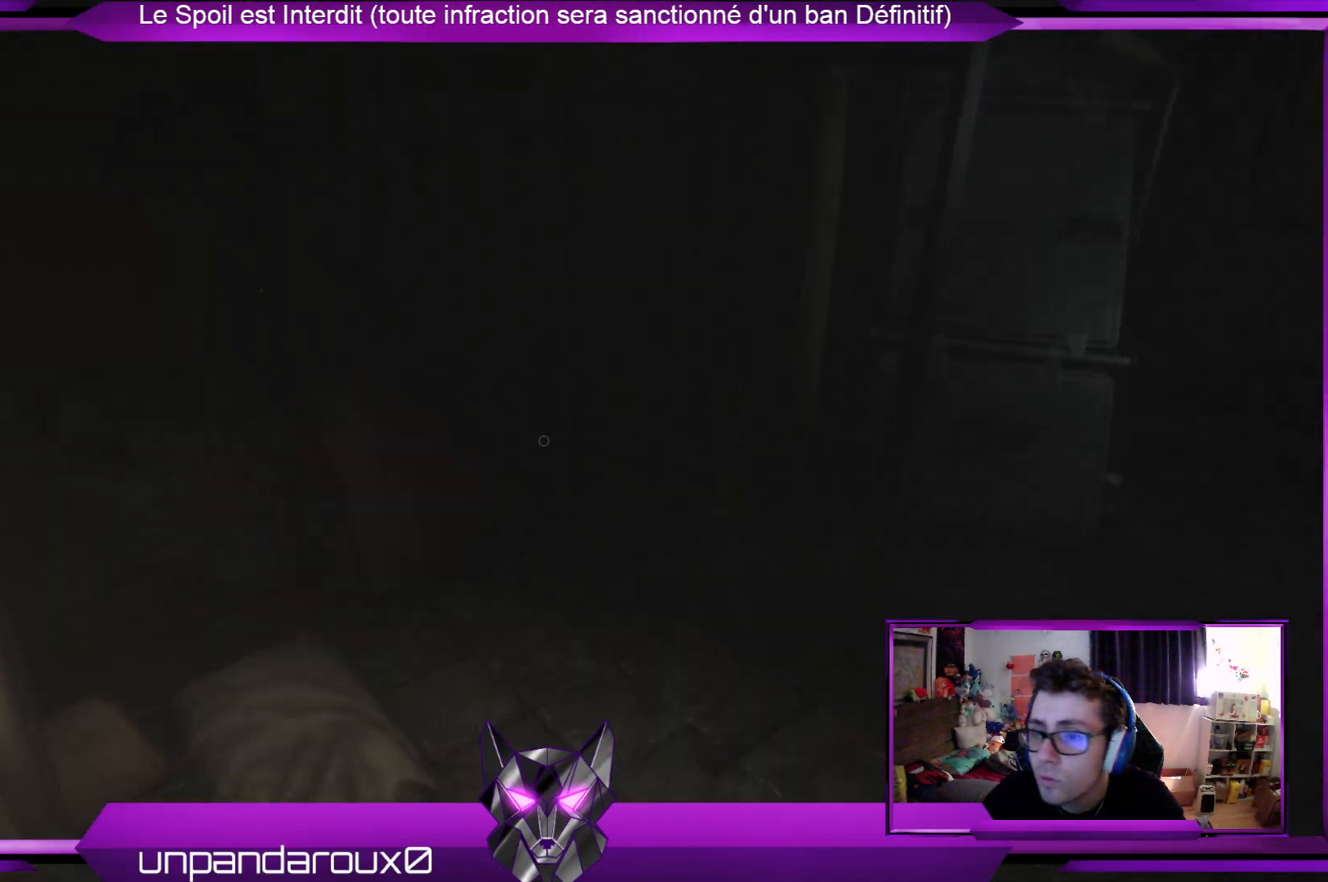
{"buttons": [], "left_stick": "right", "right_stick": "center", "events": [[100, "right_stick", "center"]]}
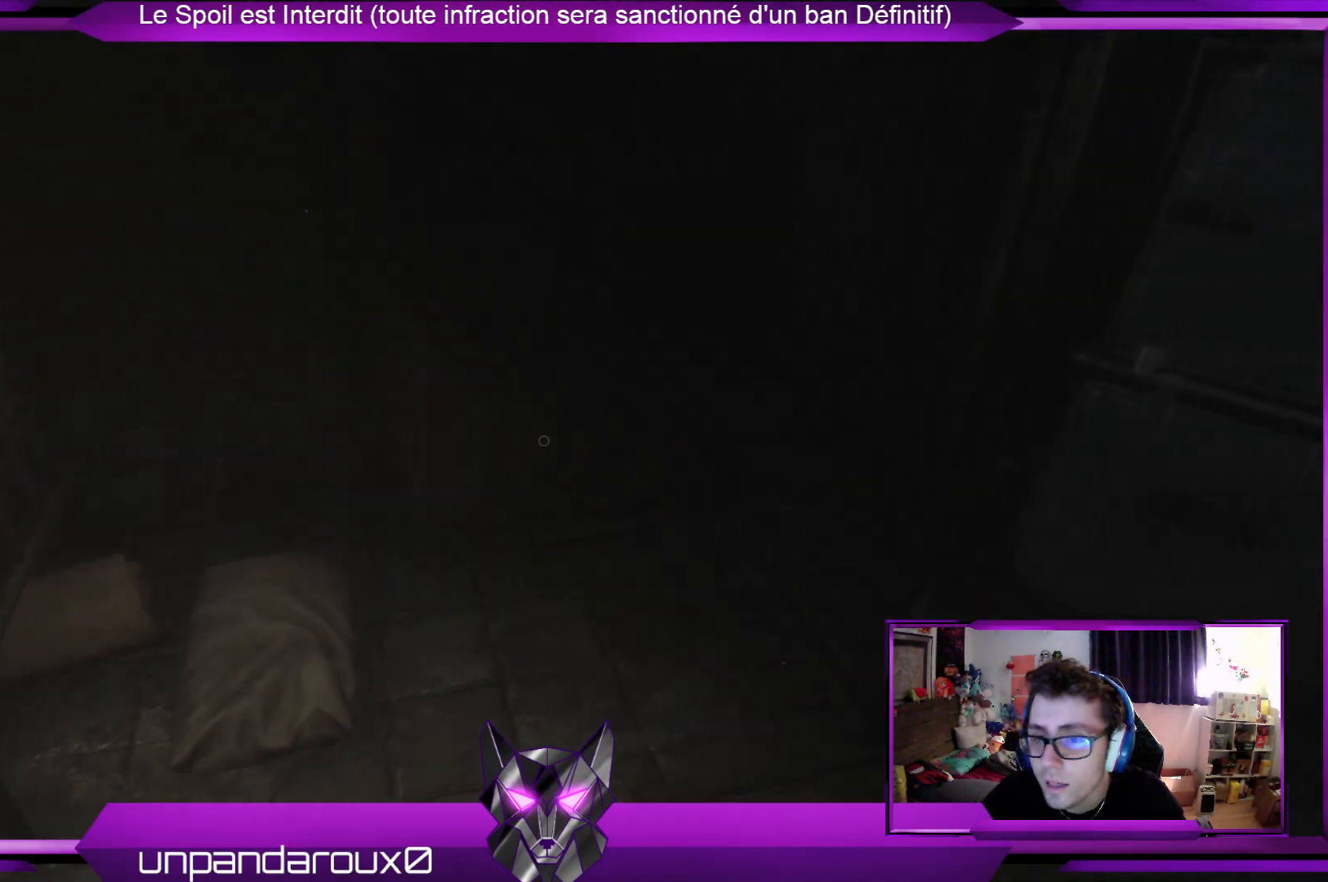
{"buttons": [], "left_stick": "up-right", "right_stick": "right", "events": [[33, "right_stick", "up"], [200, "right_stick", "center"], [300, "left_stick", "up-right"], [367, "right_stick", "right"]]}
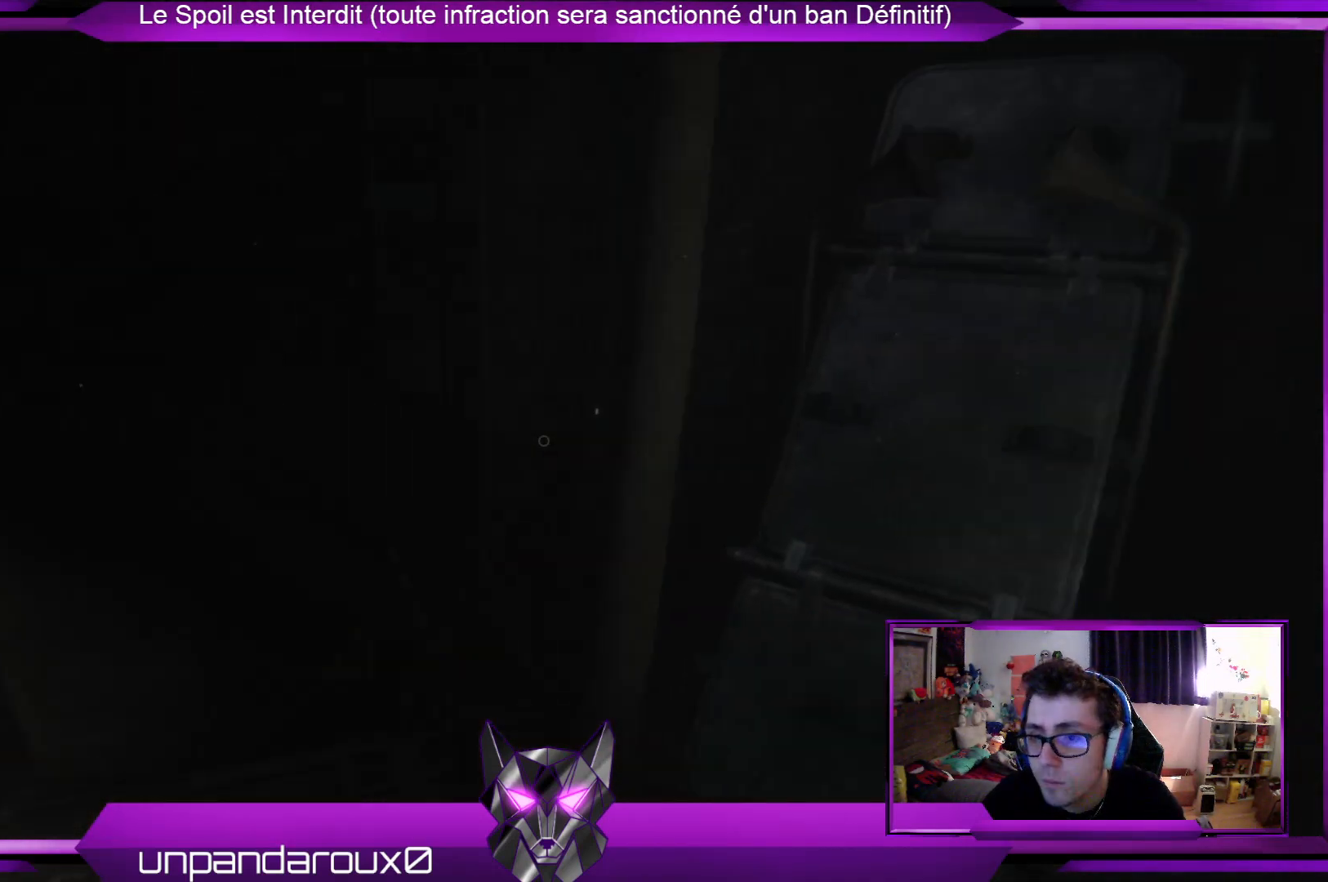
{"buttons": [], "left_stick": "up", "right_stick": "center", "events": [[267, "left_stick", "up"], [267, "right_stick", "center"]]}
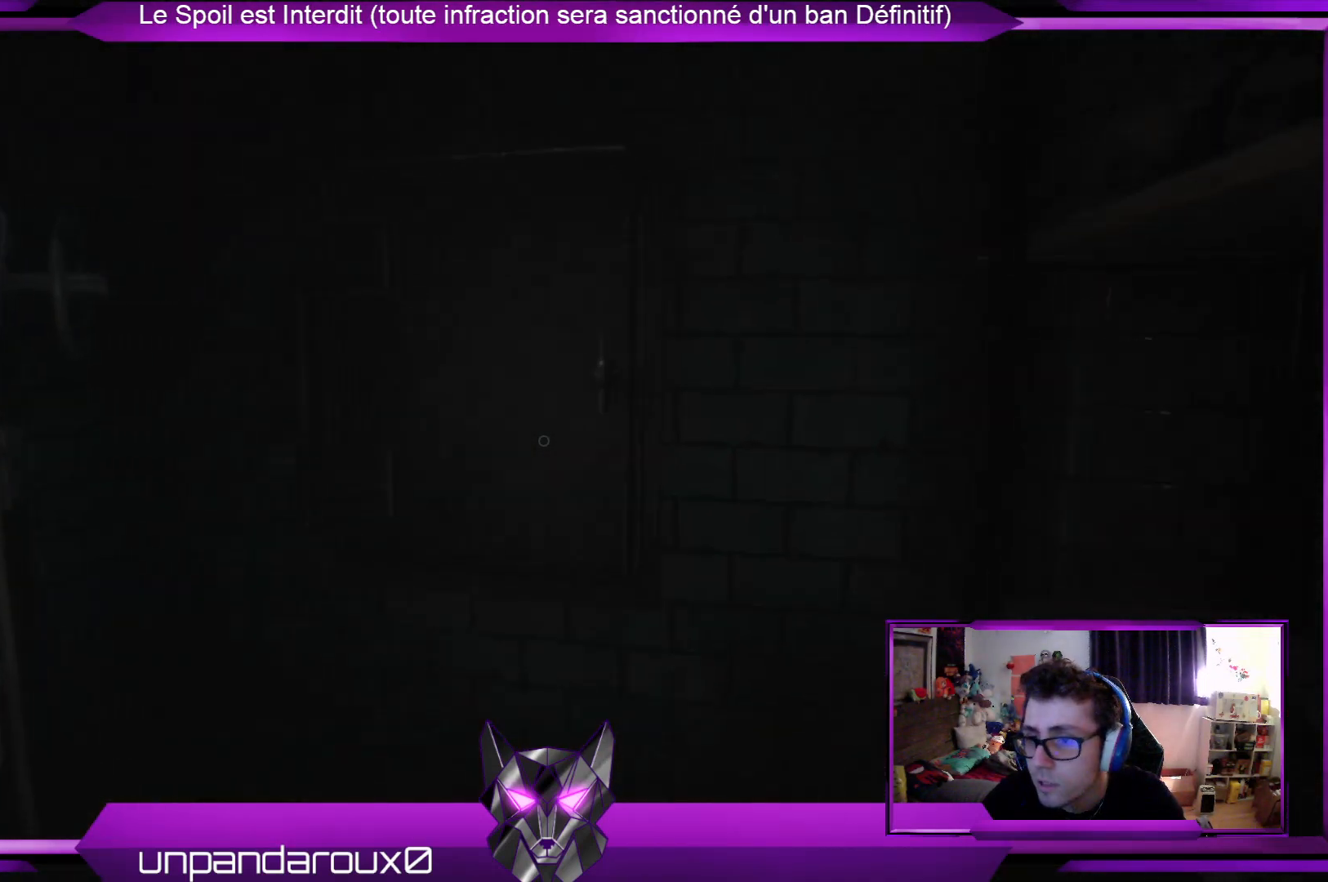
{"buttons": [], "left_stick": "up", "right_stick": "center", "events": []}
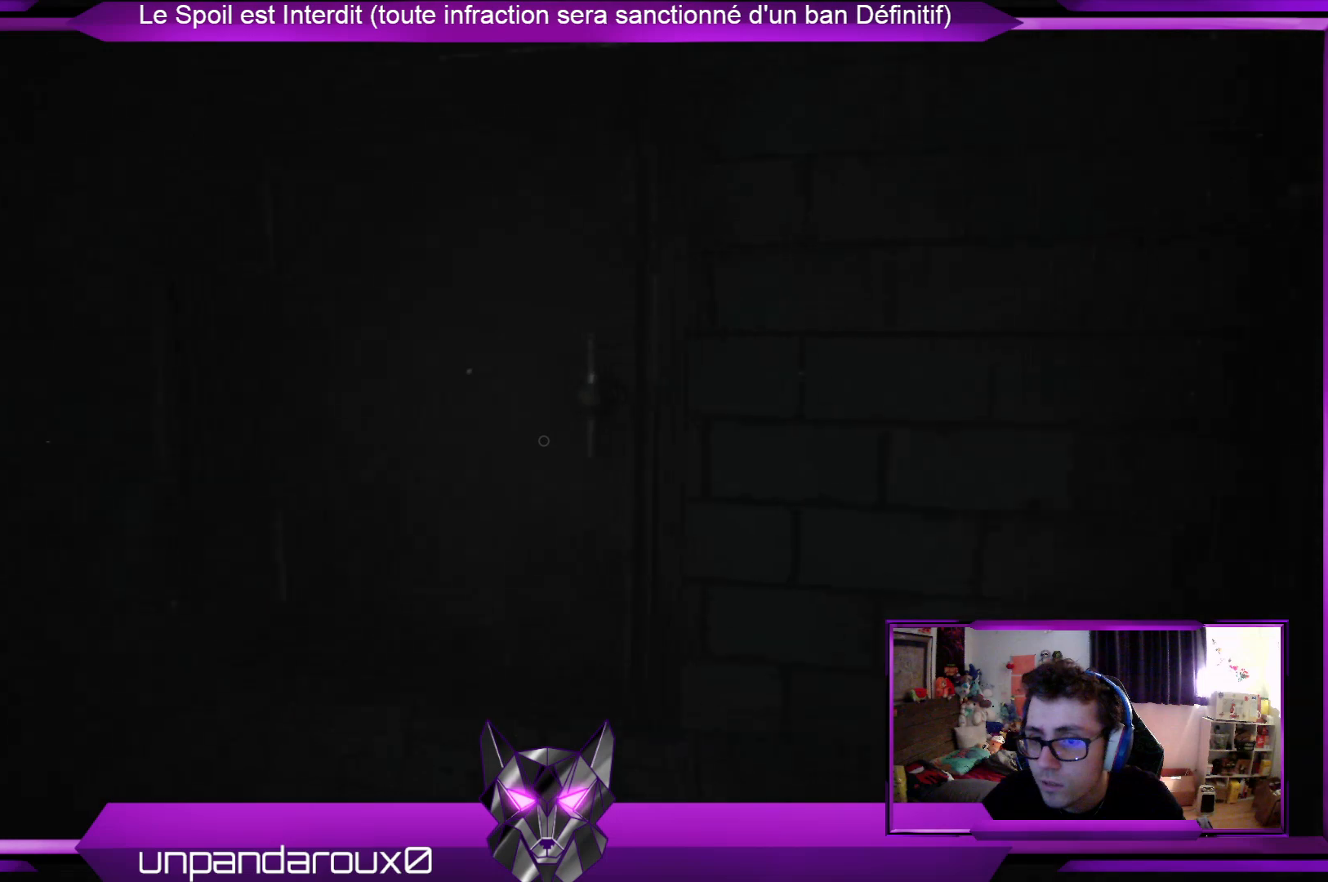
{"buttons": [], "left_stick": "down", "right_stick": "right", "events": [[200, "left_stick", "center"], [434, "left_stick", "down"], [468, "right_stick", "right"]]}
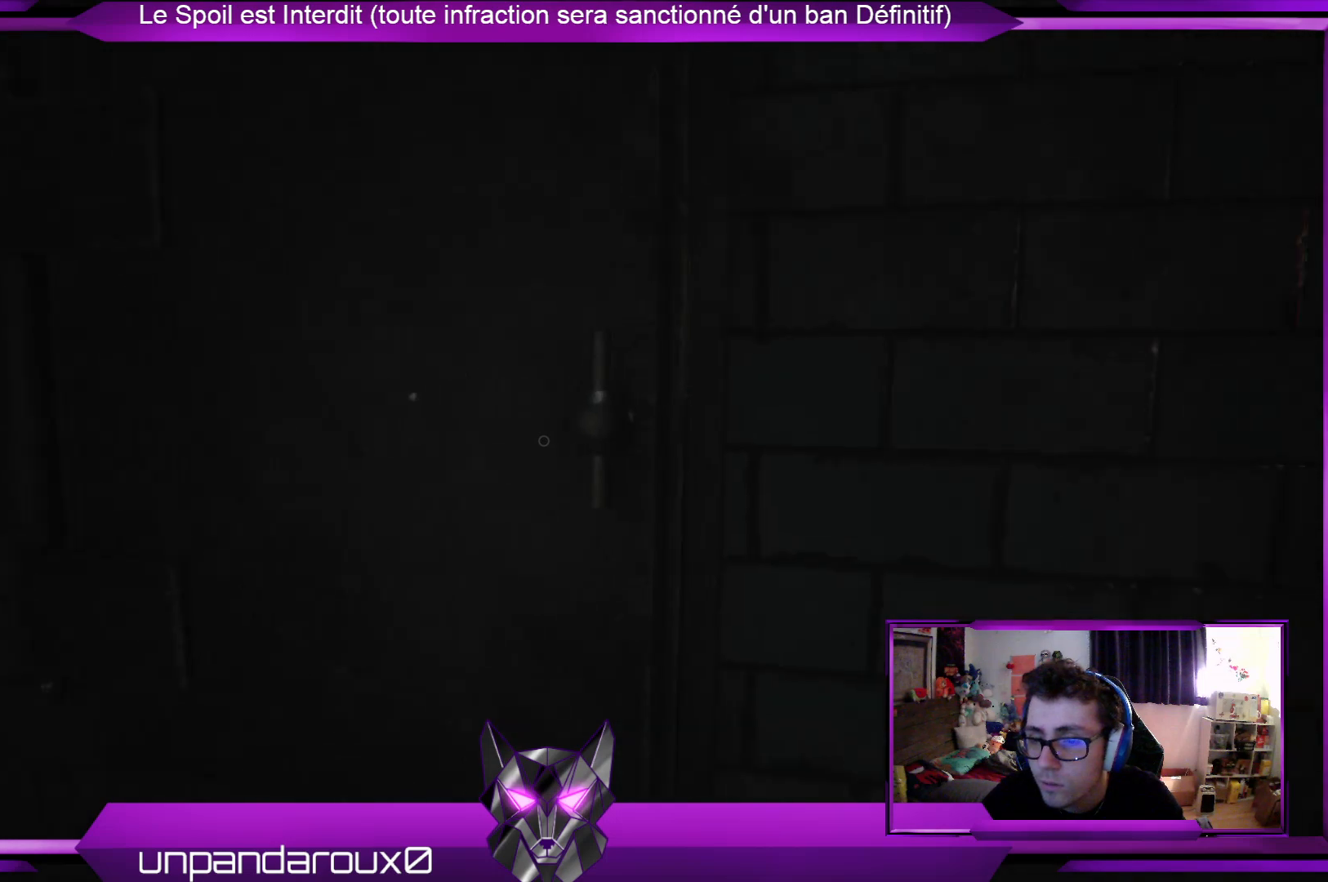
{"buttons": [], "left_stick": "down-right", "right_stick": "center", "events": [[435, "right_stick", "center"], [502, "left_stick", "down-right"]]}
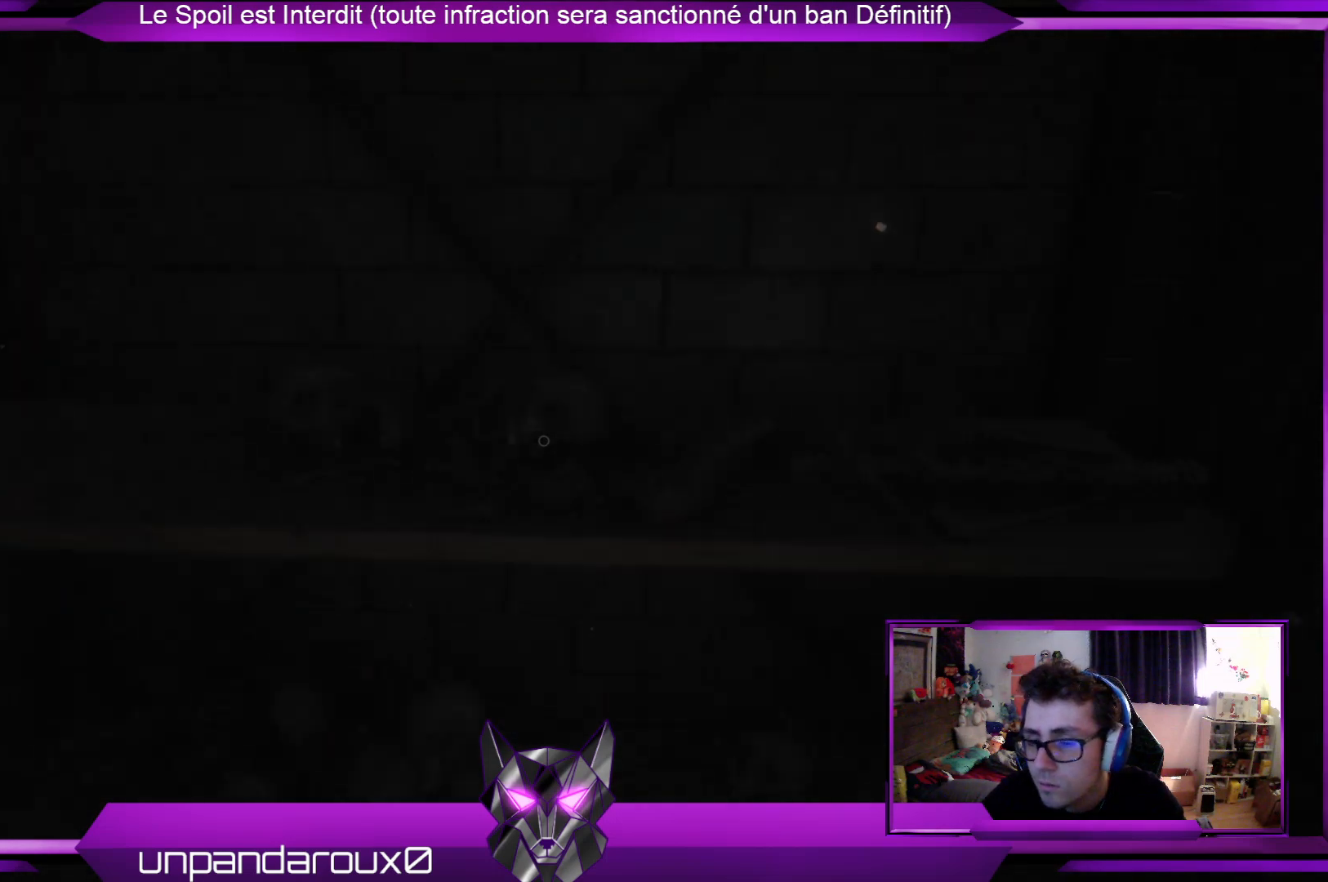
{"buttons": [], "left_stick": "up-right", "right_stick": "right", "events": [[200, "right_stick", "right"], [367, "left_stick", "right"], [501, "left_stick", "up-right"]]}
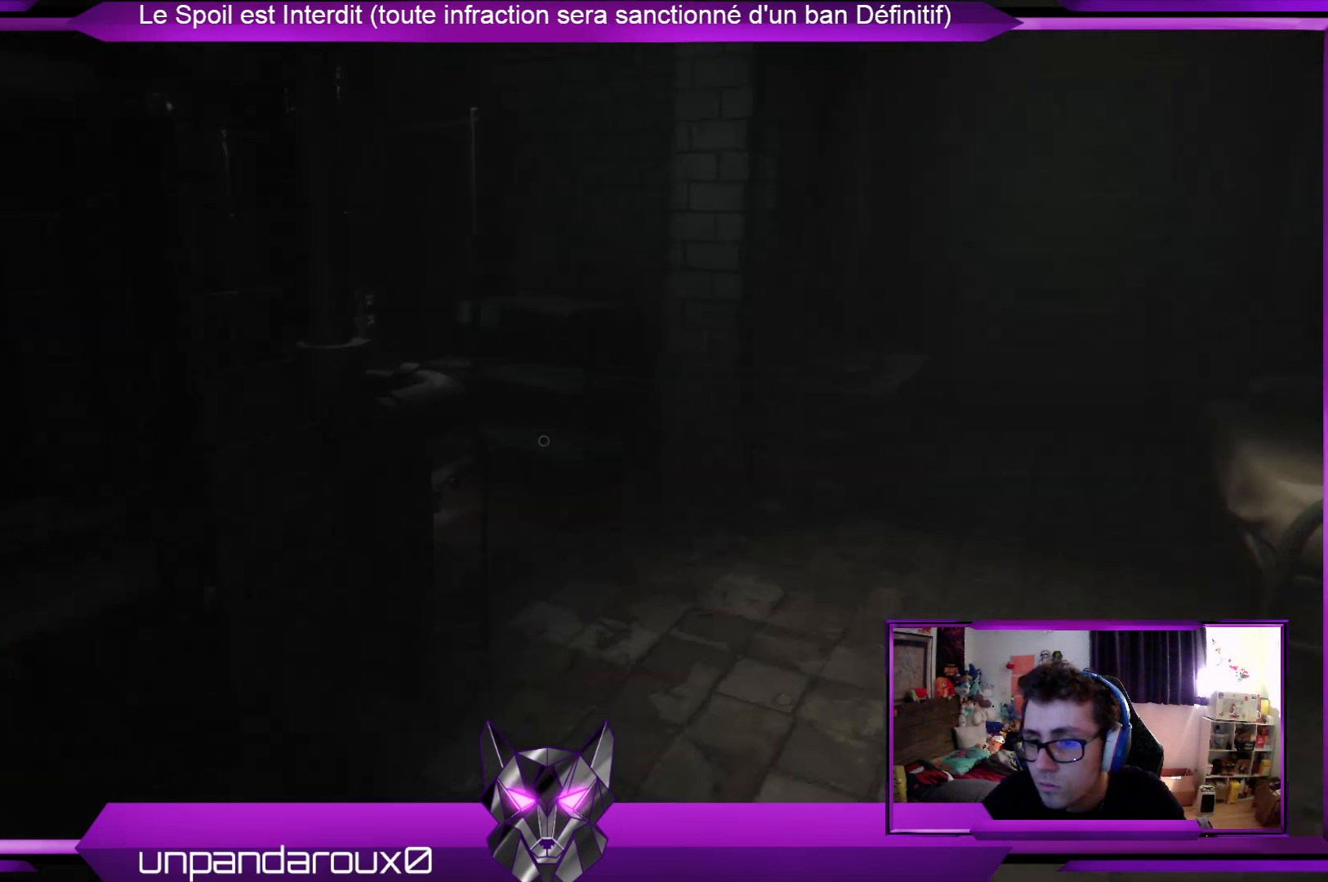
{"buttons": [], "left_stick": "up-left", "right_stick": "right", "events": [[33, "right_stick", "center"], [134, "left_stick", "up"], [301, "right_stick", "right"], [334, "left_stick", "up-left"]]}
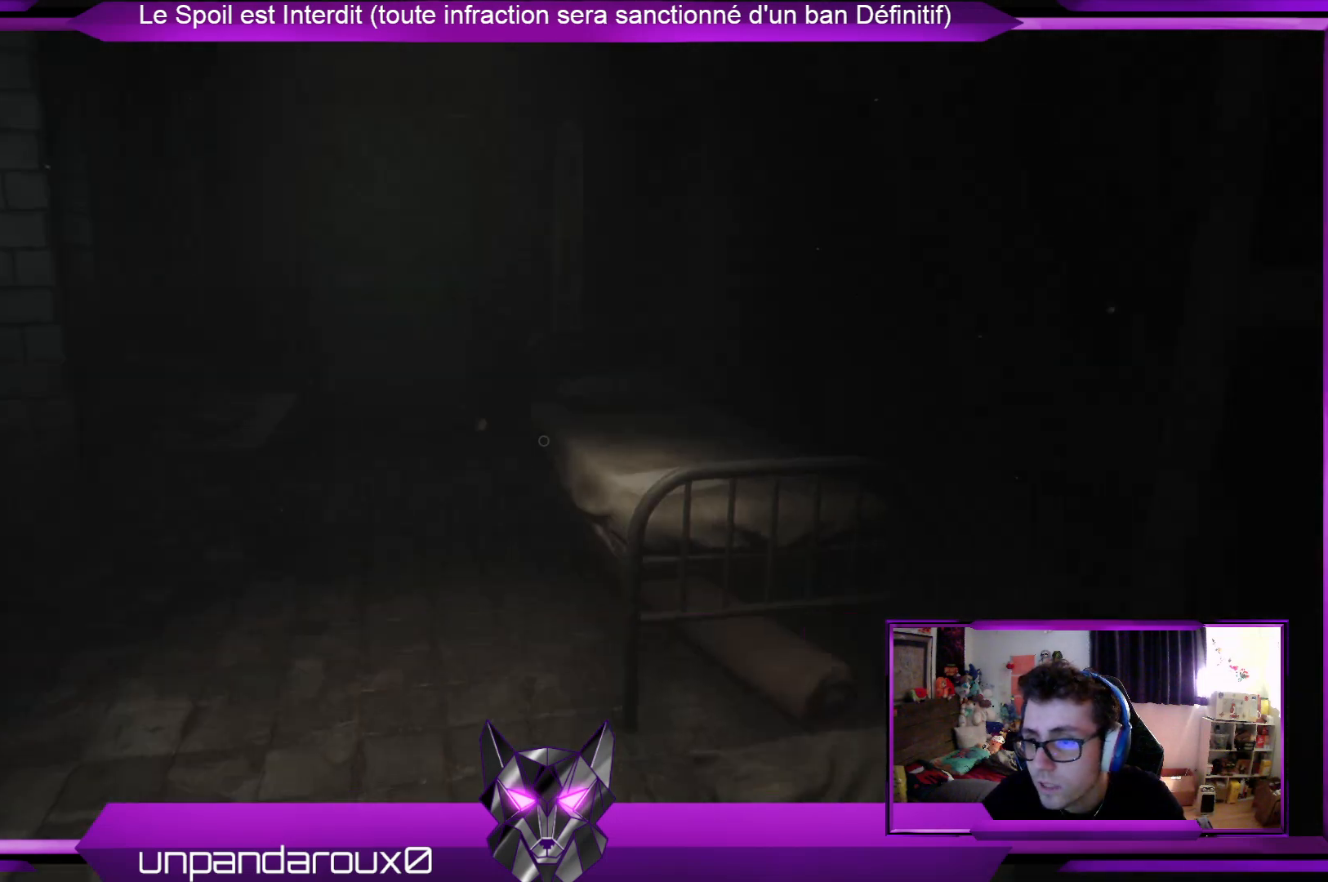
{"buttons": [], "left_stick": "center", "right_stick": "center", "events": [[34, "right_stick", "center"], [435, "left_stick", "center"]]}
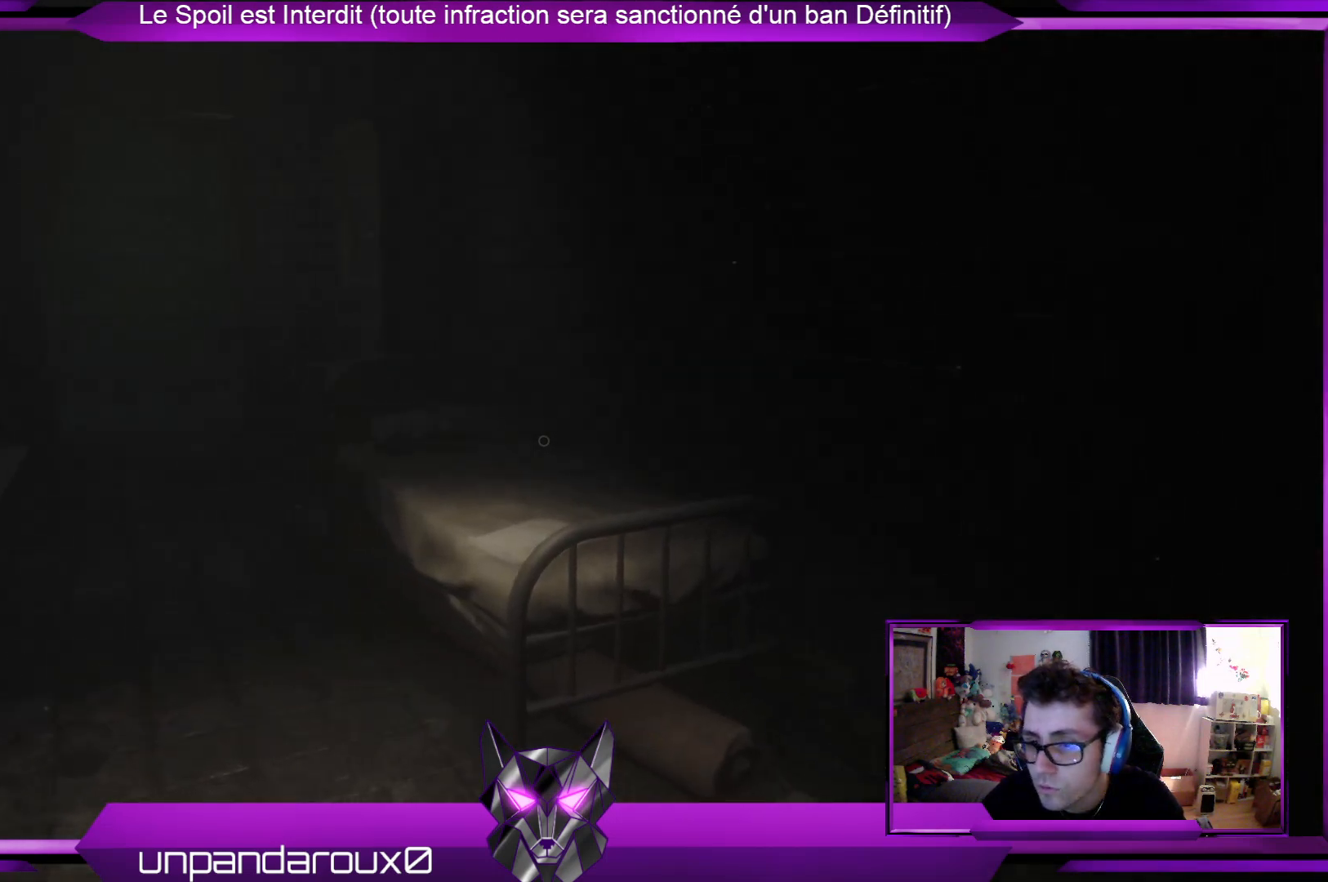
{"buttons": [], "left_stick": "center", "right_stick": "center", "events": [[100, "SELECT", "down"], [267, "SELECT", "up"]]}